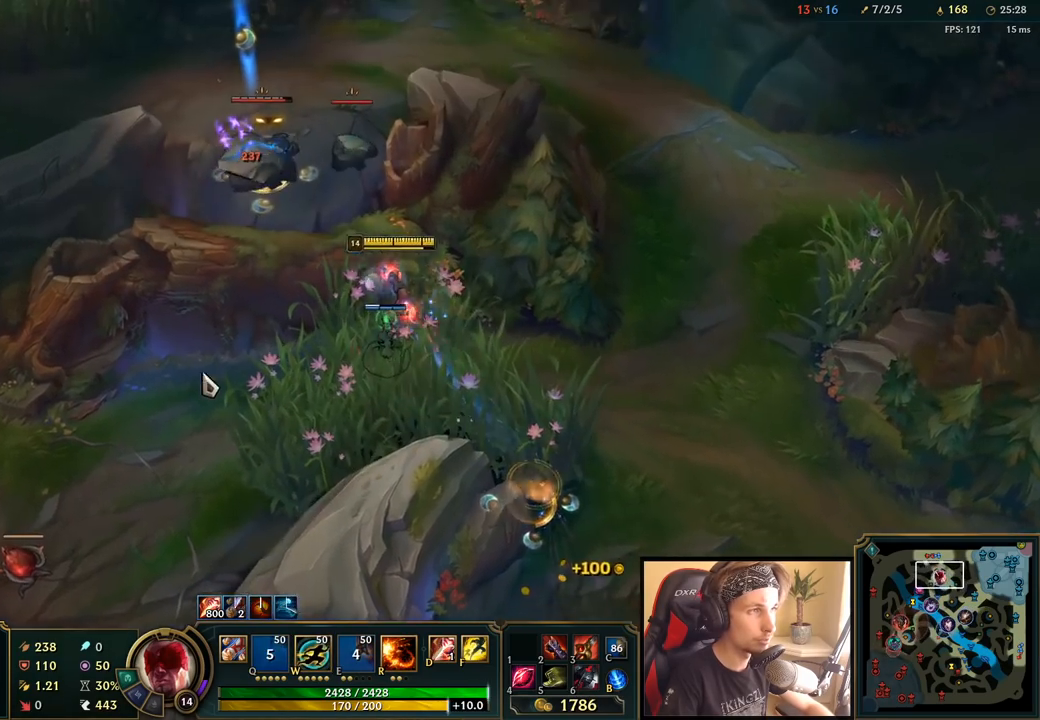
Gameplay with keyboard and mouse; each line is a JSON object with the keys and mouse buttons held at the frame after it. "events" lists presses ("down") and releases ("up") of "a", "ctrl", "d", "e", "f", "q", "r", "s", "shift", "space", "tab", "w", "mouse_left", "mouse_wheel", "mouse_right", "mouse_mb4" and "mouse_mb5" between this image and that frame as [ms after this image, input, new state], when the widget could be followed in between. "mouse_left", "mouse_wheel", "mouse_right", "mouse_mb4", "mouse_mb5" = the "left", "wheel", "right", "mb4", "mb5" buttons of the "mouse" list. No other keys are recorded. "wheel" means that the mouse wheel is clicked or scrolled. Mouse movement is not recorded.
{"keys": [], "mouse": [], "events": [[150, "space", "up"], [233, "mouse_left", "down"], [333, "mouse_left", "up"], [383, "mouse_left", "down"], [467, "mouse_left", "up"]]}
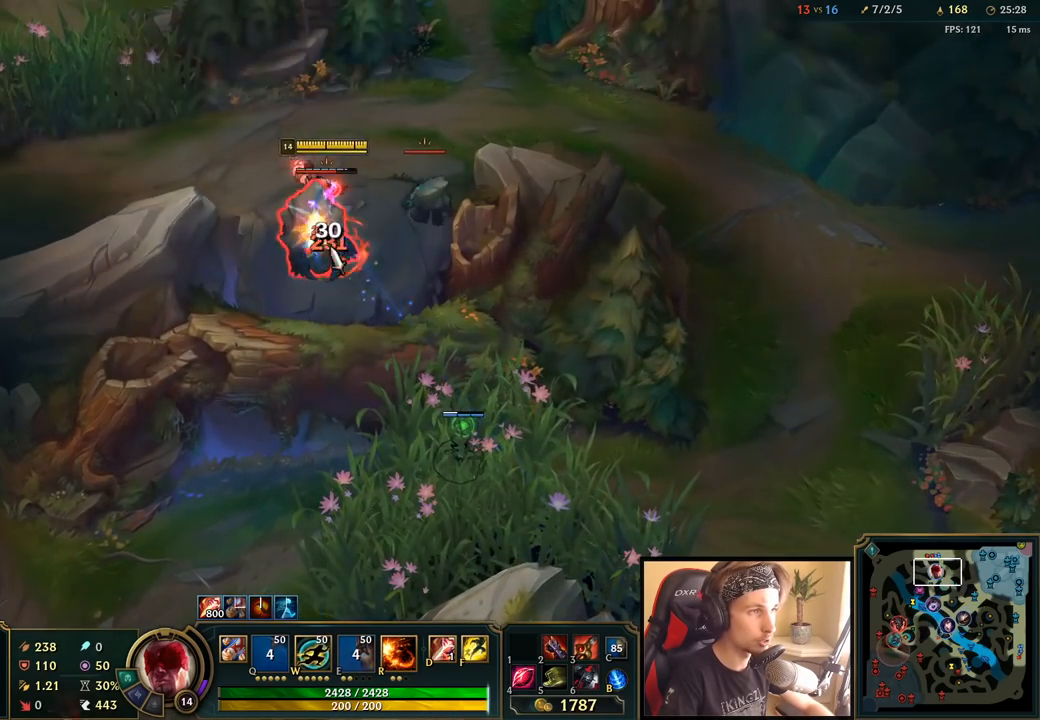
{"keys": ["space"], "mouse": [], "events": [[83, "mouse_right", "down"], [83, "space", "down"], [183, "mouse_right", "up"]]}
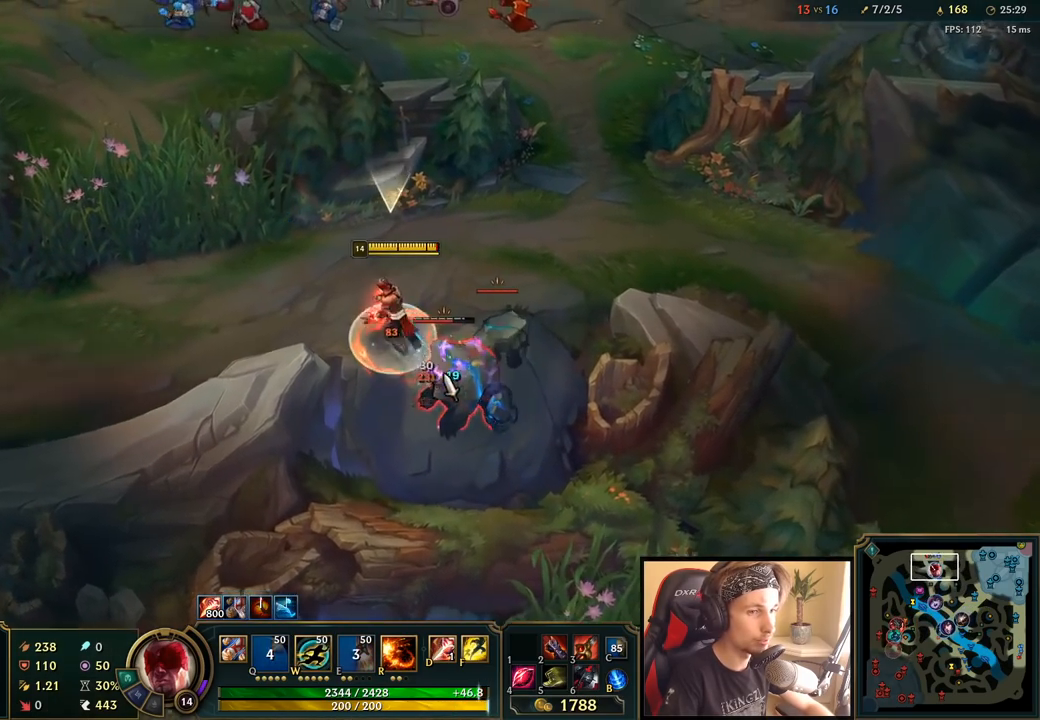
{"keys": ["space", "w"], "mouse": [], "events": [[33, "mouse_left", "down"], [100, "space", "up"], [133, "mouse_left", "up"], [183, "mouse_left", "down"], [250, "mouse_left", "up"], [400, "w", "down"], [467, "space", "down"]]}
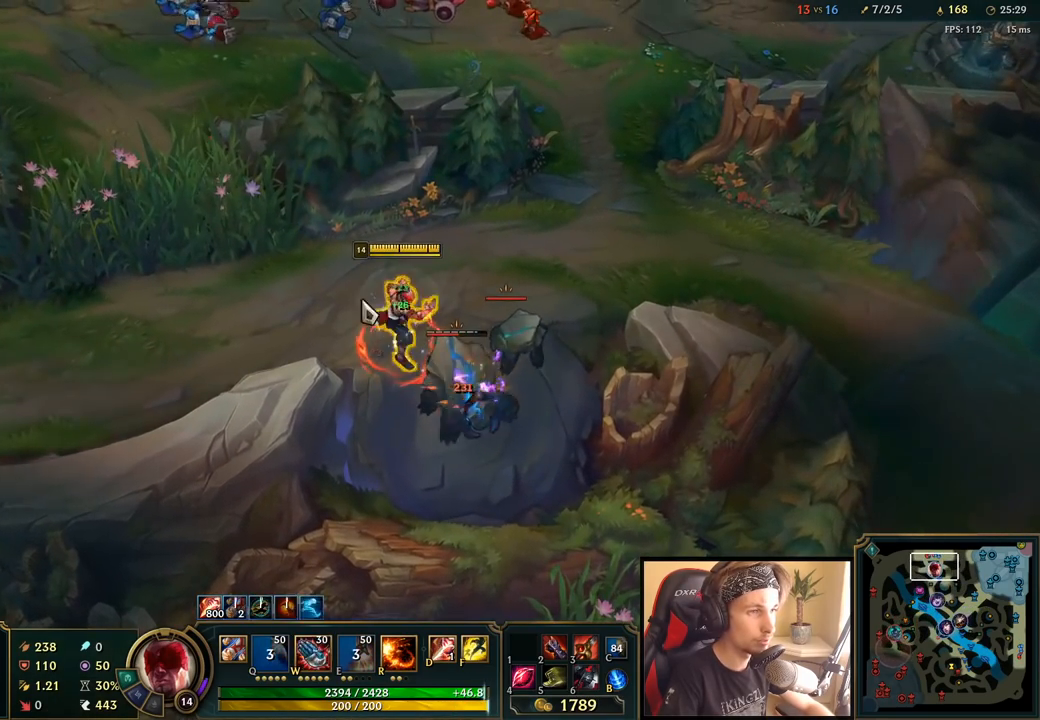
{"keys": ["space"], "mouse": ["left"], "events": [[17, "w", "up"], [67, "mouse_right", "down"], [167, "mouse_right", "up"], [183, "w", "down"], [267, "w", "up"], [317, "mouse_left", "down"], [433, "mouse_left", "up"], [483, "mouse_left", "down"]]}
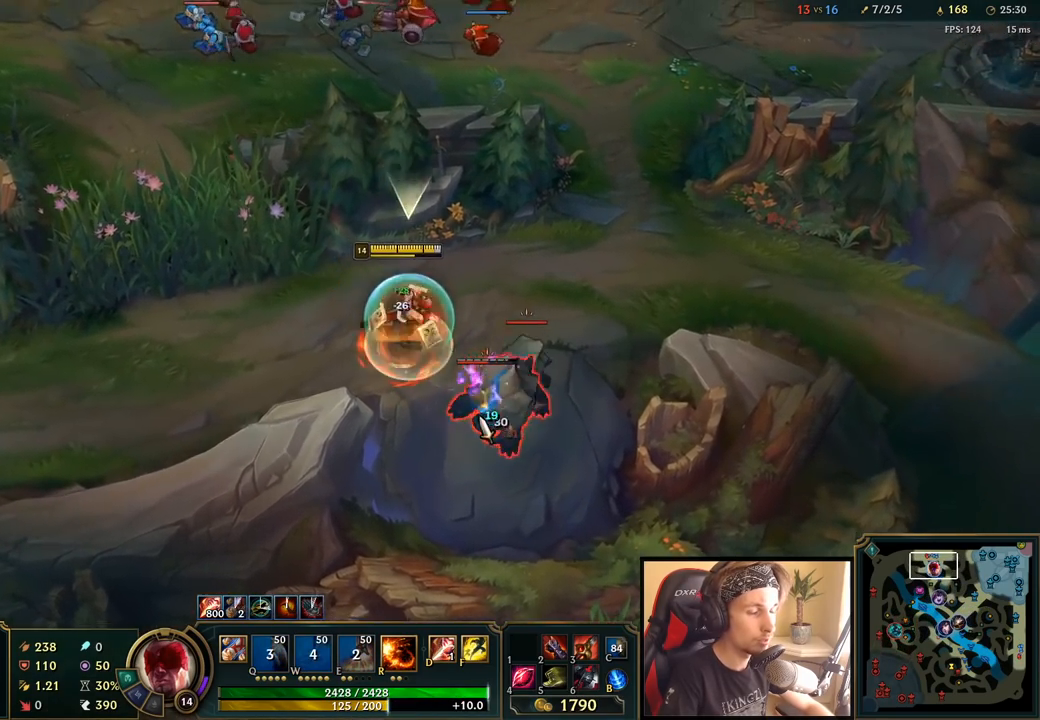
{"keys": ["space"], "mouse": [], "events": [[100, "mouse_left", "up"], [217, "w", "down"], [283, "mouse_right", "down"], [317, "w", "up"], [417, "mouse_right", "up"]]}
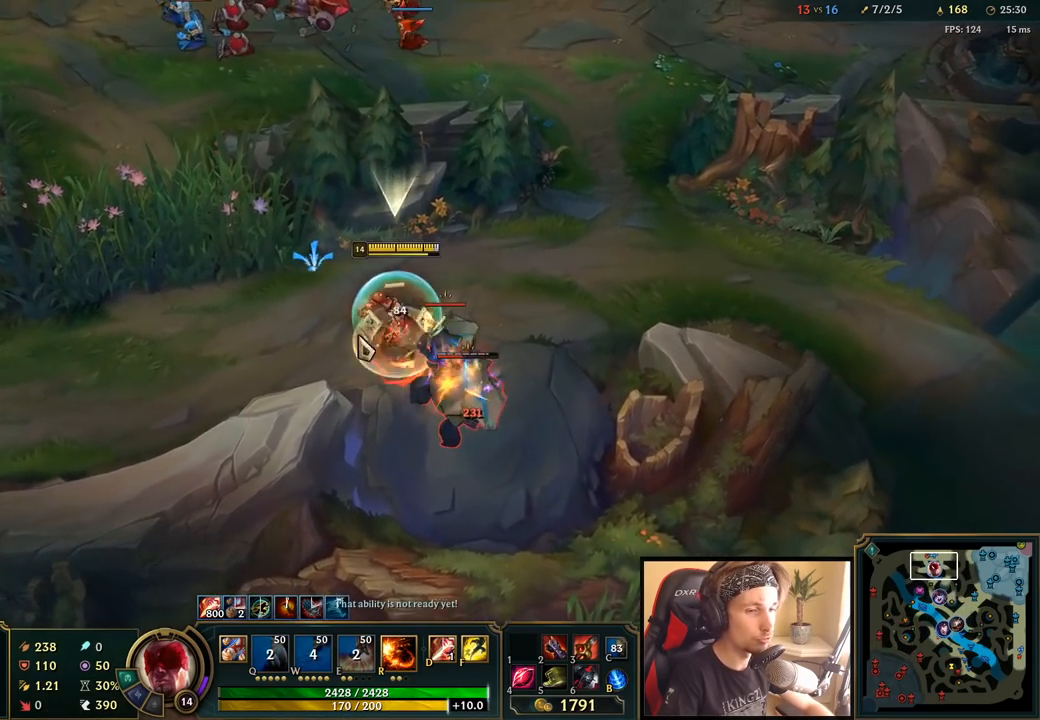
{"keys": ["space"], "mouse": [], "events": [[67, "mouse_left", "down"], [167, "mouse_left", "up"], [233, "mouse_left", "down"], [333, "mouse_left", "up"]]}
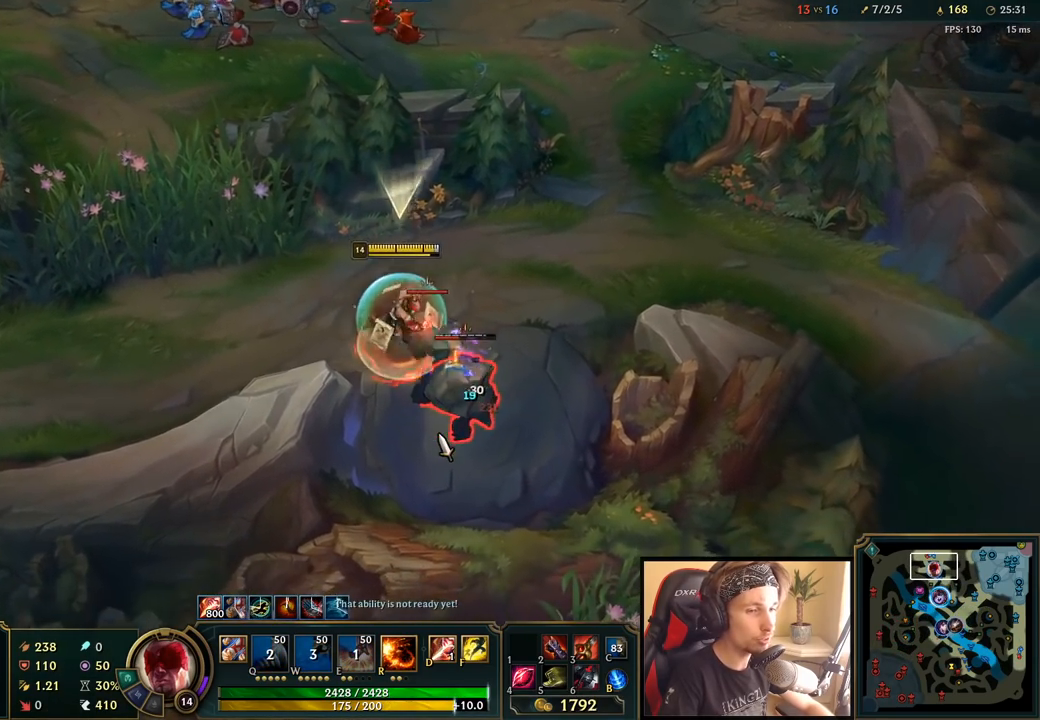
{"keys": ["space"], "mouse": [], "events": [[233, "e", "down"], [367, "e", "up"], [383, "mouse_right", "down"], [500, "mouse_right", "up"]]}
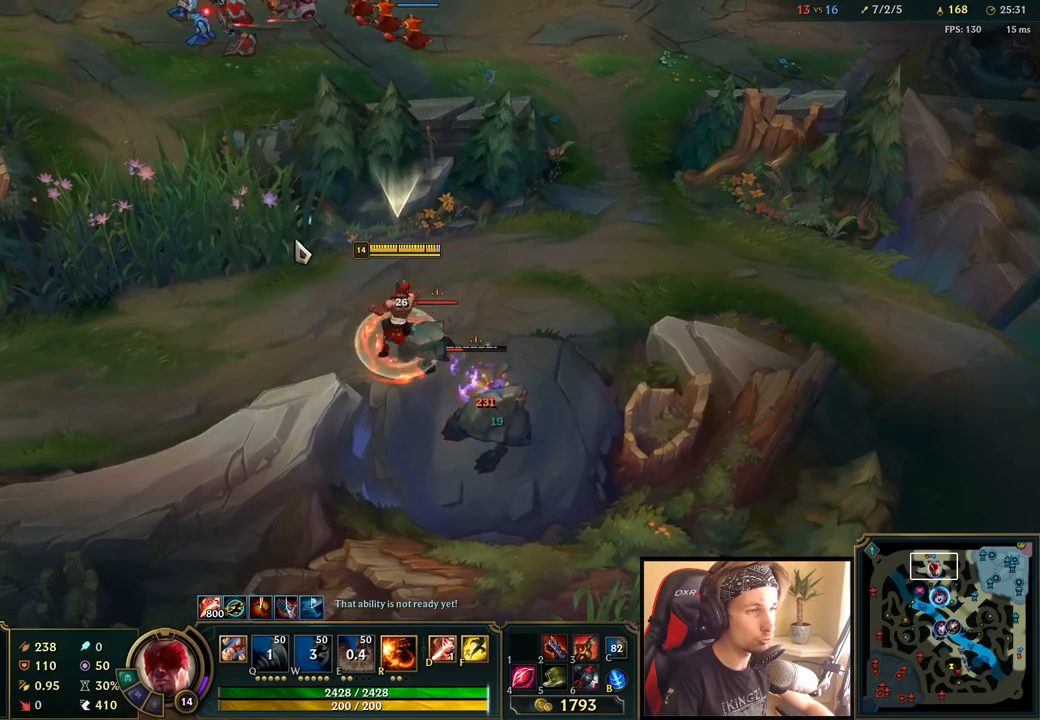
{"keys": ["space"], "mouse": [], "events": [[117, "mouse_left", "down"], [217, "mouse_left", "up"], [283, "mouse_left", "down"], [417, "mouse_left", "up"]]}
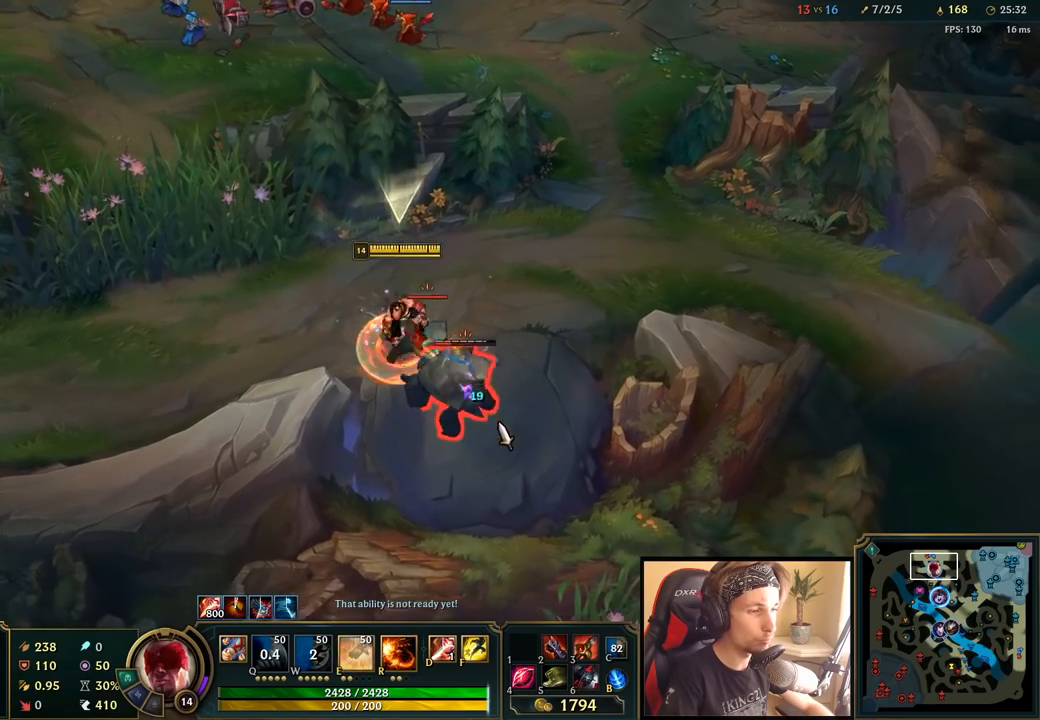
{"keys": ["space"], "mouse": [], "events": [[83, "space", "up"], [250, "e", "down"], [317, "space", "down"], [333, "mouse_right", "down"], [350, "e", "up"], [450, "mouse_right", "up"]]}
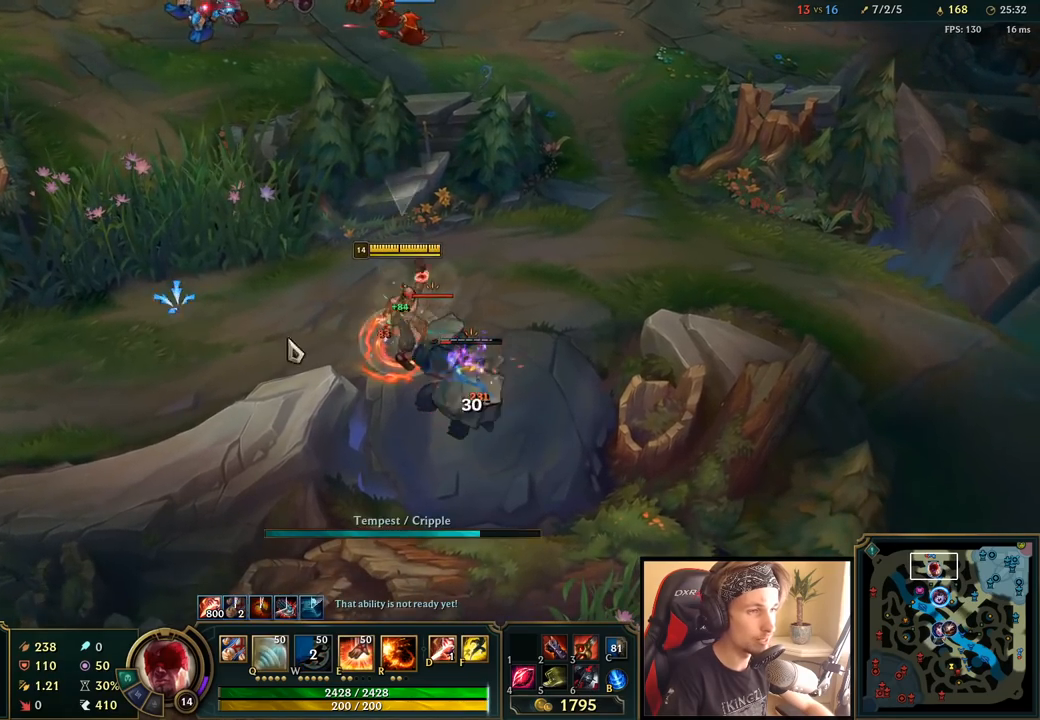
{"keys": [], "mouse": [], "events": [[83, "mouse_left", "down"], [183, "mouse_left", "up"], [250, "mouse_left", "down"], [350, "mouse_left", "up"], [450, "space", "up"]]}
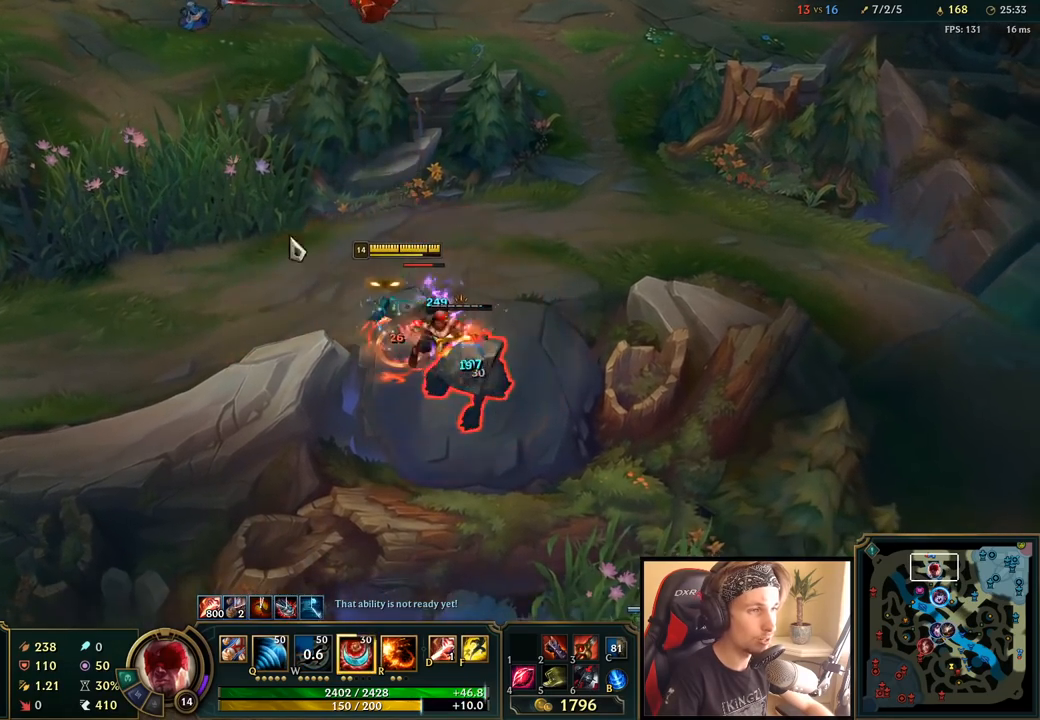
{"keys": ["q"], "mouse": ["right"], "events": [[83, "e", "down"], [83, "mouse_right", "down"], [167, "space", "down"], [183, "mouse_right", "up"], [217, "e", "up"], [300, "q", "down"], [317, "space", "up"], [383, "q", "up"], [417, "q", "down"], [450, "mouse_right", "down"]]}
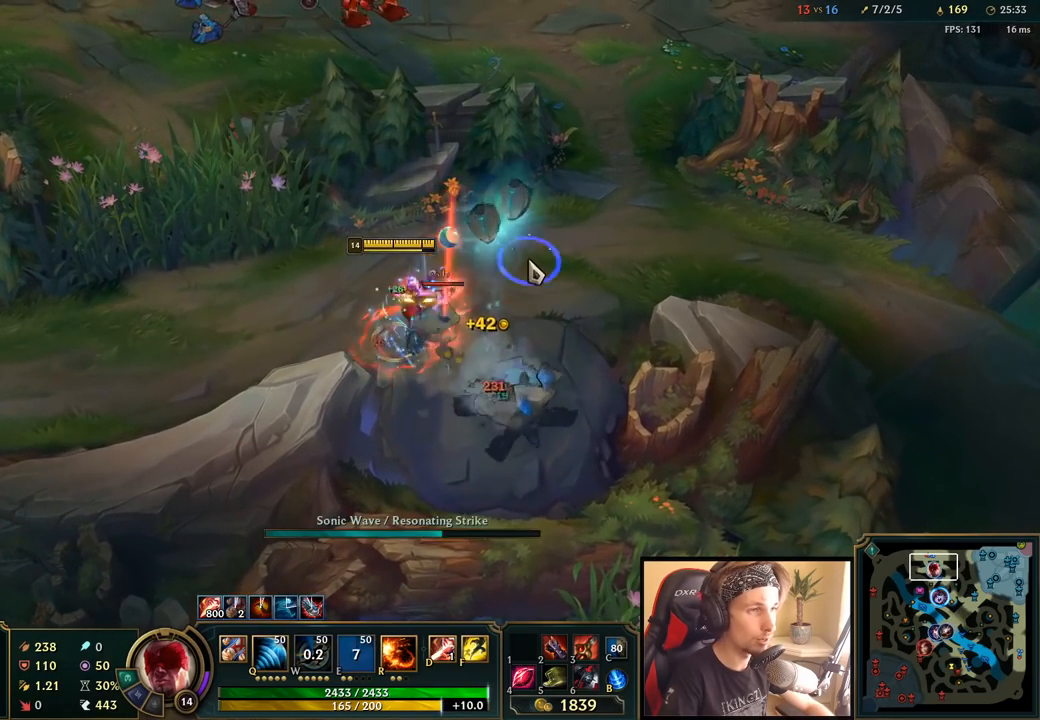
{"keys": ["space"], "mouse": [], "events": [[17, "q", "up"], [83, "mouse_right", "up"], [167, "mouse_left", "down"], [233, "mouse_left", "up"], [300, "mouse_left", "down"], [417, "mouse_left", "up"], [433, "q", "down"], [500, "q", "up"], [500, "space", "down"]]}
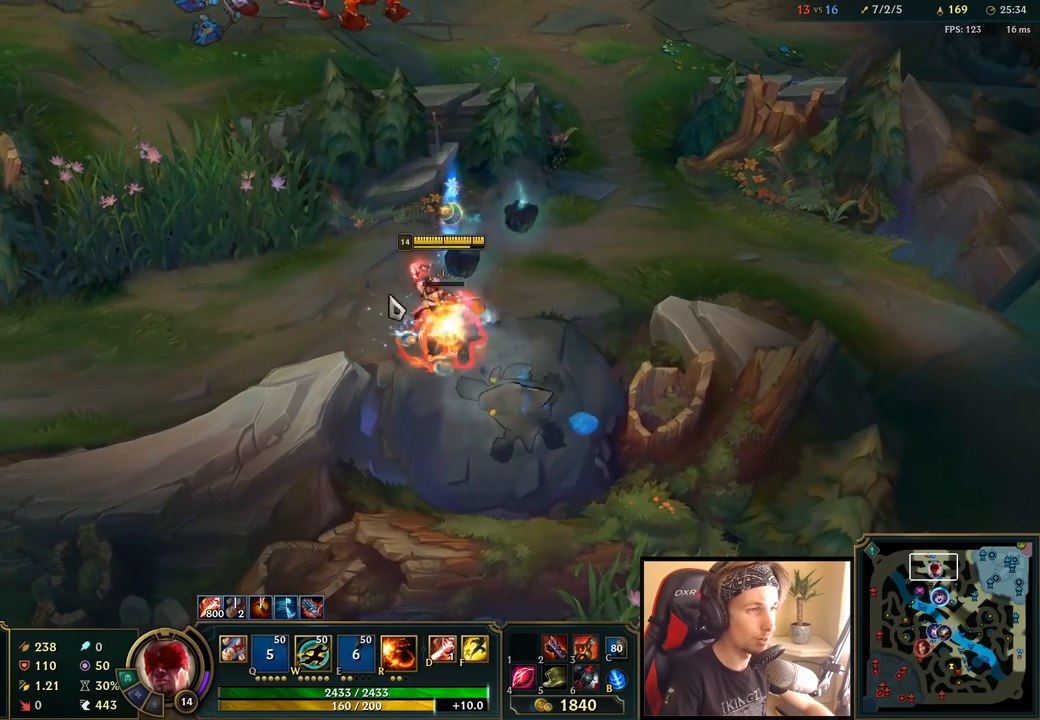
{"keys": ["space"], "mouse": [], "events": [[67, "q", "down"], [100, "mouse_right", "down"], [150, "q", "up"], [217, "mouse_right", "up"], [350, "mouse_right", "down"], [483, "mouse_right", "up"]]}
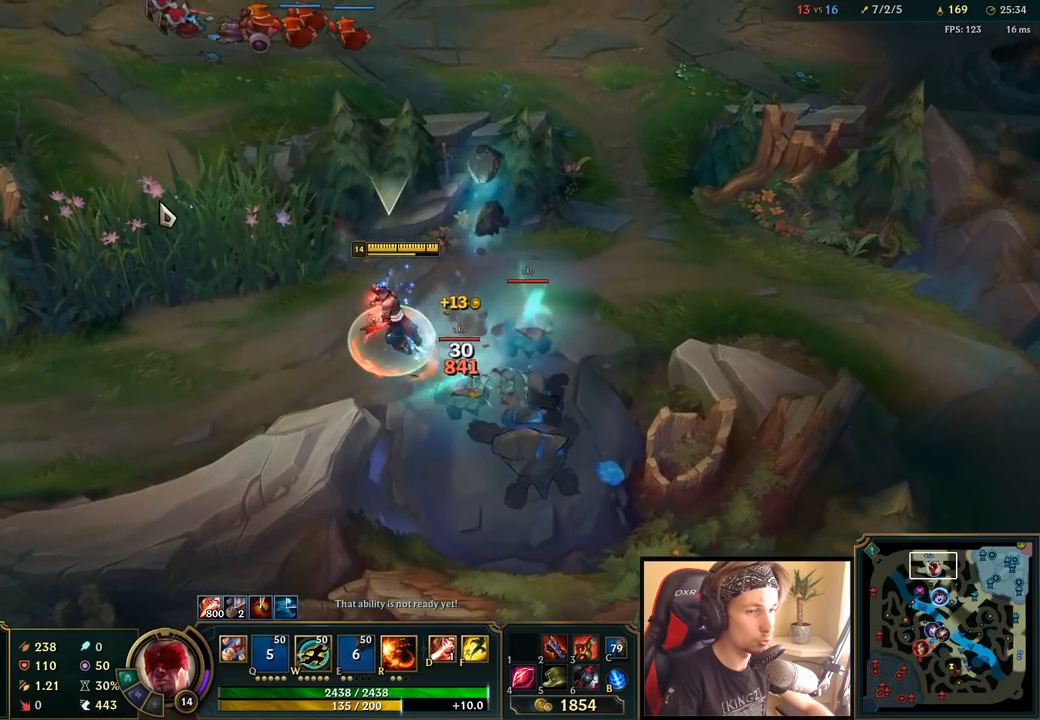
{"keys": ["space"], "mouse": [], "events": [[117, "mouse_right", "down"], [250, "mouse_right", "up"]]}
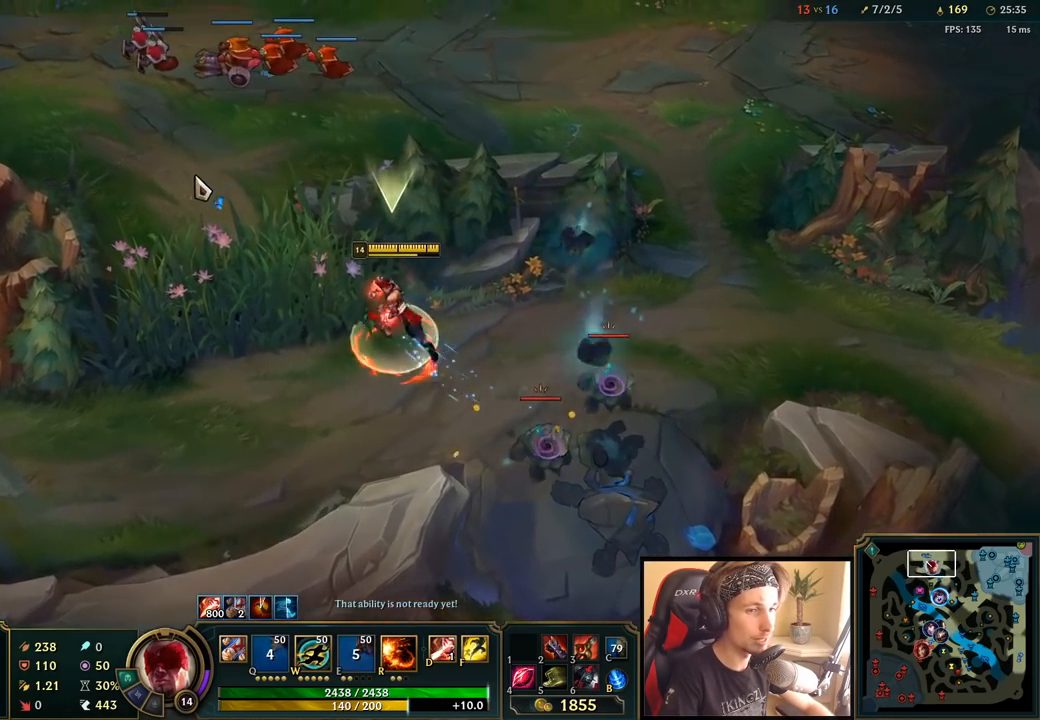
{"keys": ["space"], "mouse": [], "events": [[383, "mouse_right", "down"], [500, "mouse_right", "up"]]}
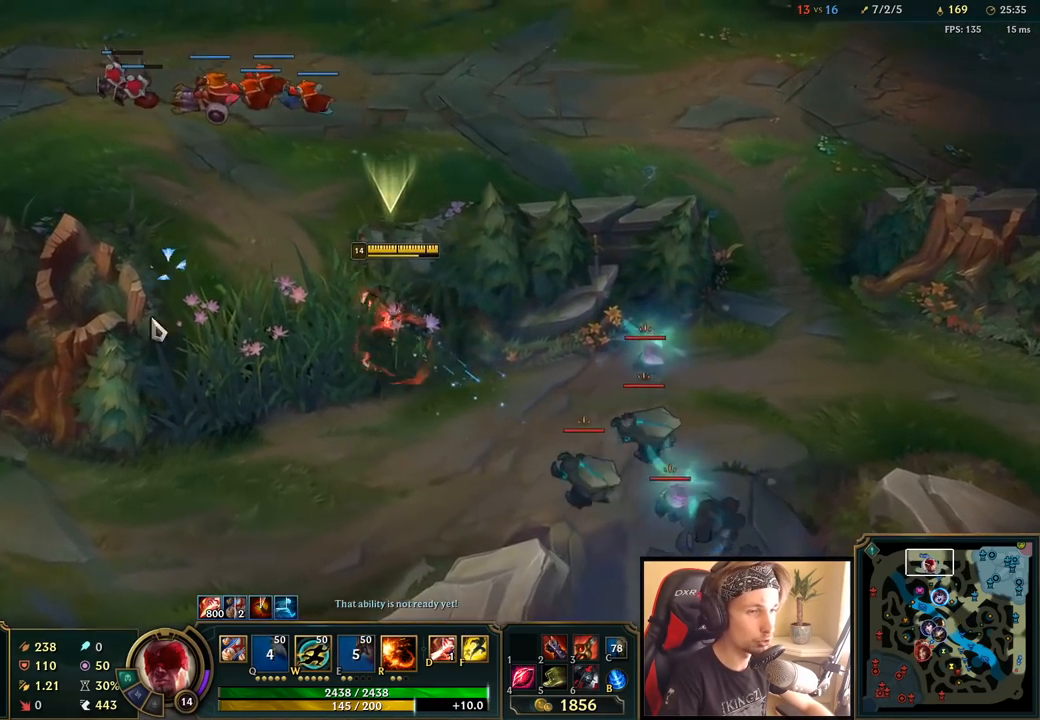
{"keys": ["space"], "mouse": [], "events": [[117, "mouse_right", "down"], [283, "mouse_right", "up"]]}
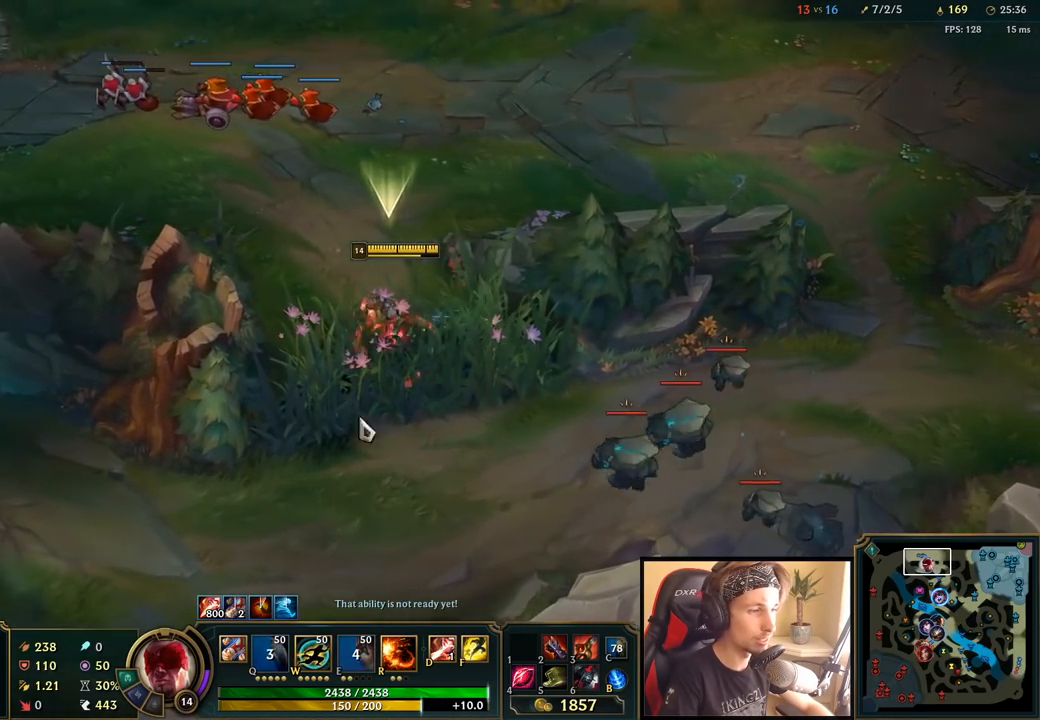
{"keys": ["space"], "mouse": ["left"], "events": [[50, "mouse_right", "down"], [167, "mouse_right", "up"], [217, "mouse_right", "down"], [333, "mouse_right", "up"], [417, "mouse_left", "down"]]}
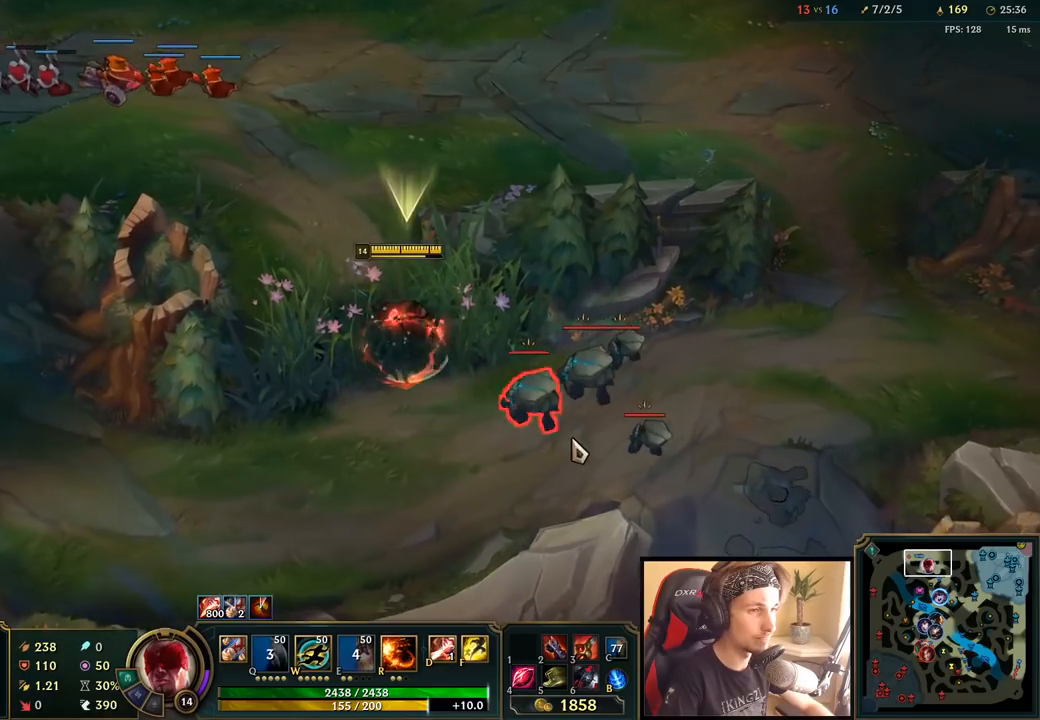
{"keys": ["space"], "mouse": [], "events": [[17, "mouse_left", "up"], [283, "w", "down"], [400, "w", "up"]]}
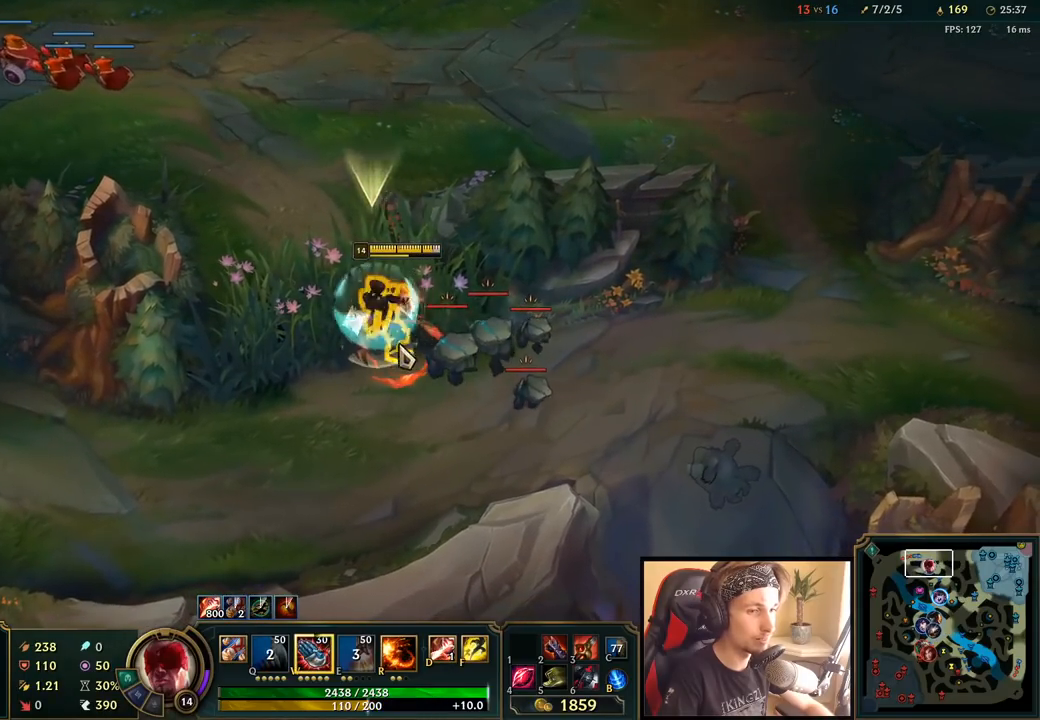
{"keys": ["space"], "mouse": ["right"], "events": [[150, "mouse_right", "down"], [300, "mouse_right", "up"], [300, "w", "down"], [400, "mouse_right", "down"], [400, "w", "up"]]}
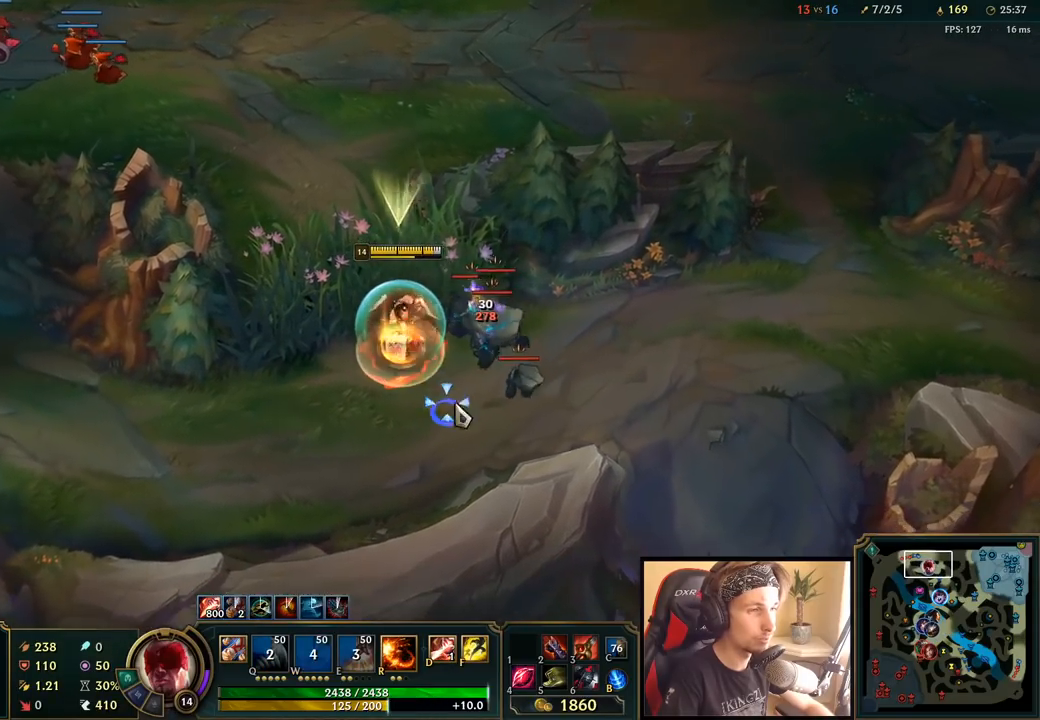
{"keys": ["space"], "mouse": [], "events": [[33, "mouse_right", "up"], [67, "w", "down"], [100, "mouse_left", "down"], [183, "w", "up"], [200, "mouse_left", "up"]]}
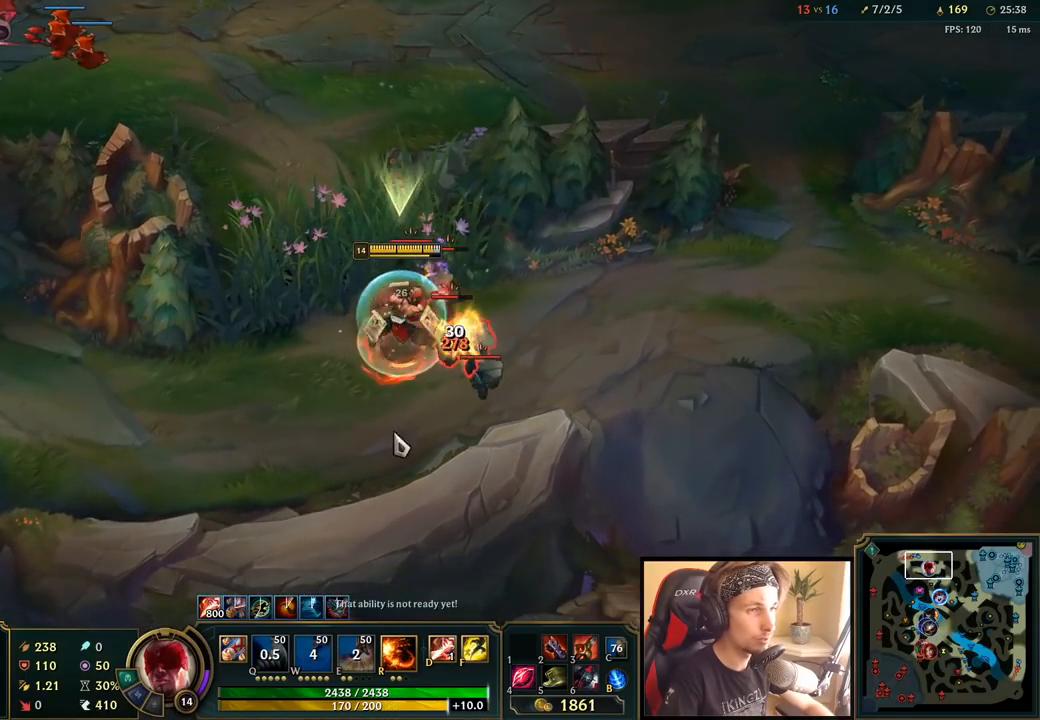
{"keys": ["space"], "mouse": ["left"], "events": [[17, "mouse_right", "down"], [117, "mouse_right", "up"], [217, "mouse_right", "down"], [317, "mouse_right", "up"], [400, "mouse_left", "down"]]}
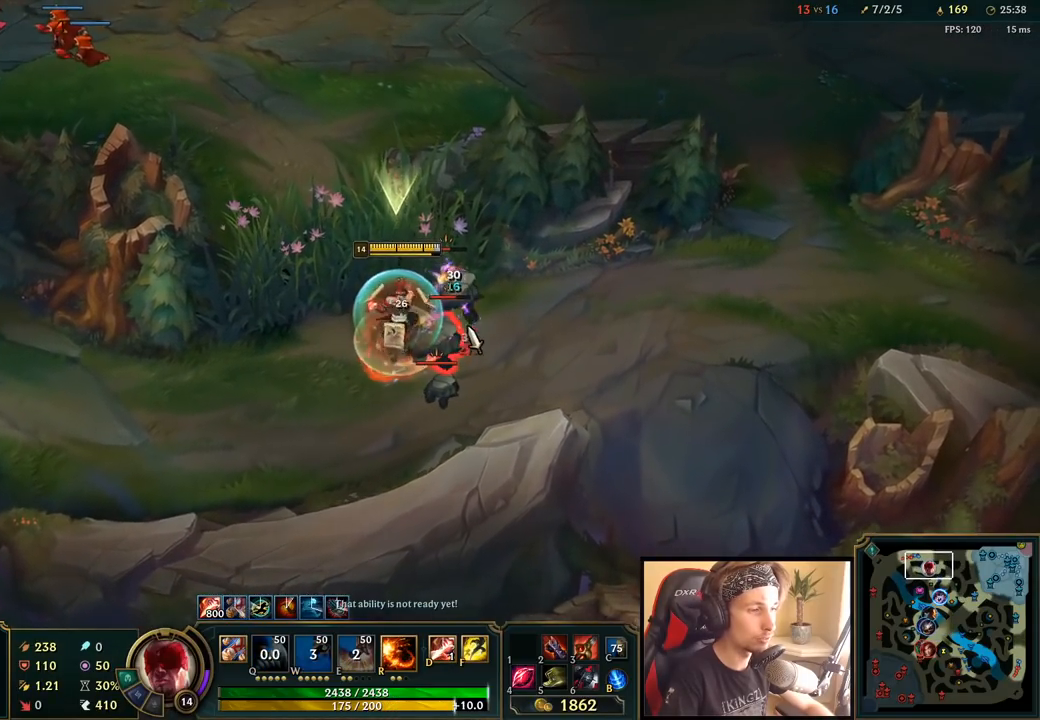
{"keys": [], "mouse": ["right"], "events": [[33, "mouse_left", "up"], [283, "mouse_right", "down"], [400, "mouse_right", "up"], [467, "space", "up"], [500, "mouse_right", "down"]]}
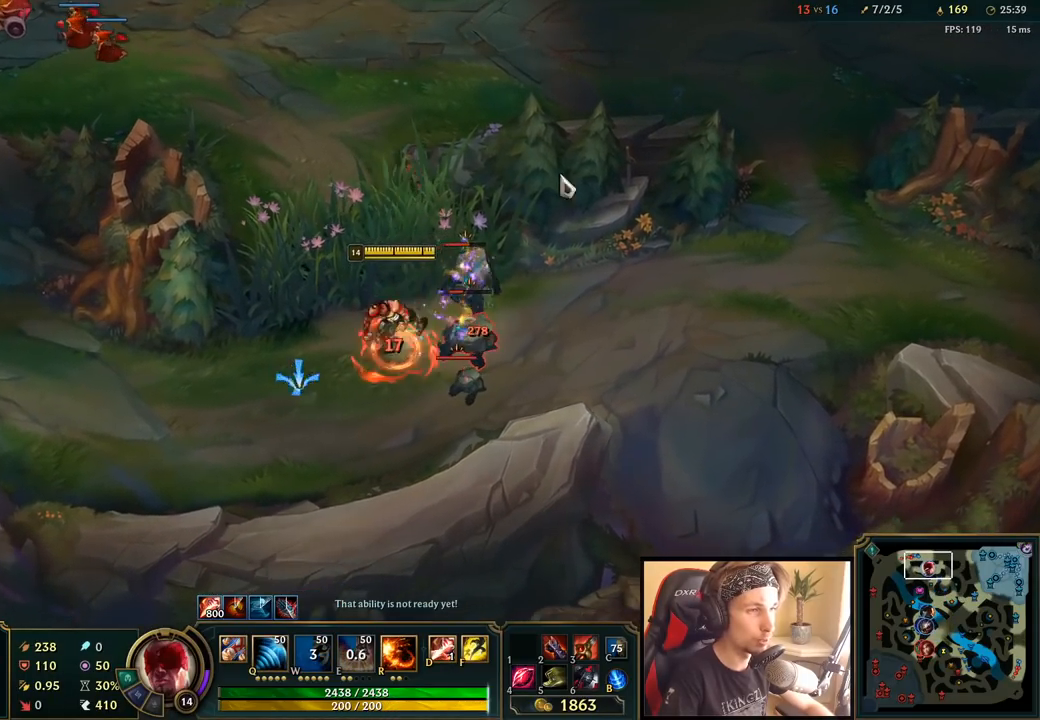
{"keys": [], "mouse": [], "events": [[150, "mouse_right", "up"], [317, "mouse_left", "down"], [450, "mouse_left", "up"]]}
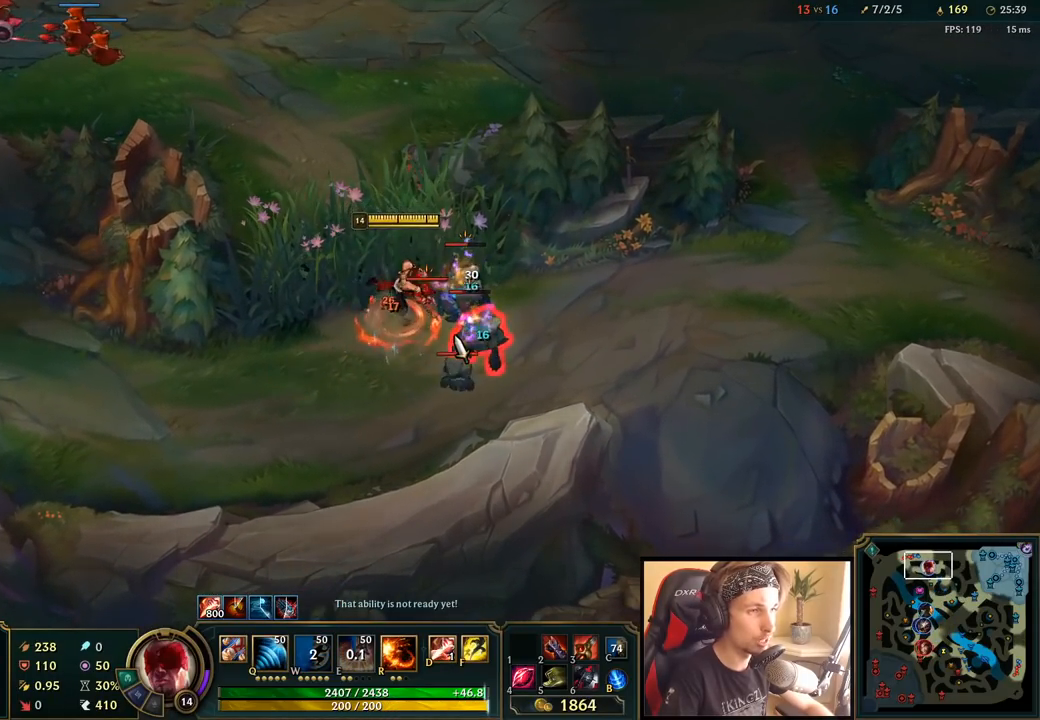
{"keys": [], "mouse": [], "events": []}
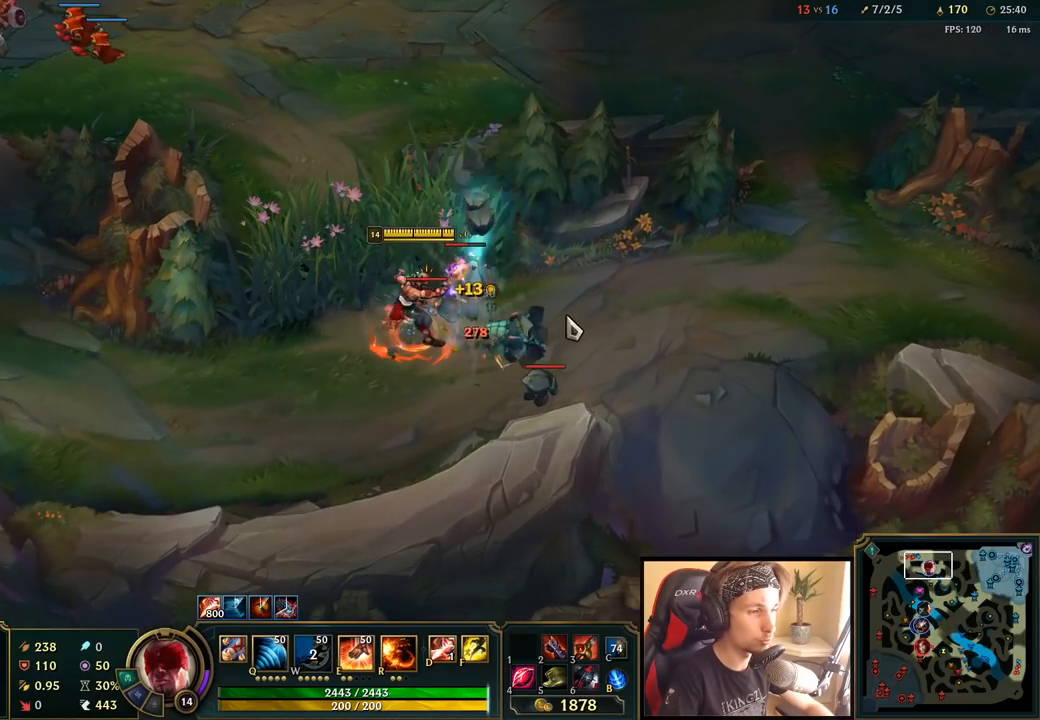
{"keys": [], "mouse": ["right"], "events": [[100, "mouse_right", "down"], [183, "e", "down"], [250, "mouse_right", "up"], [283, "e", "up"], [367, "mouse_right", "down"]]}
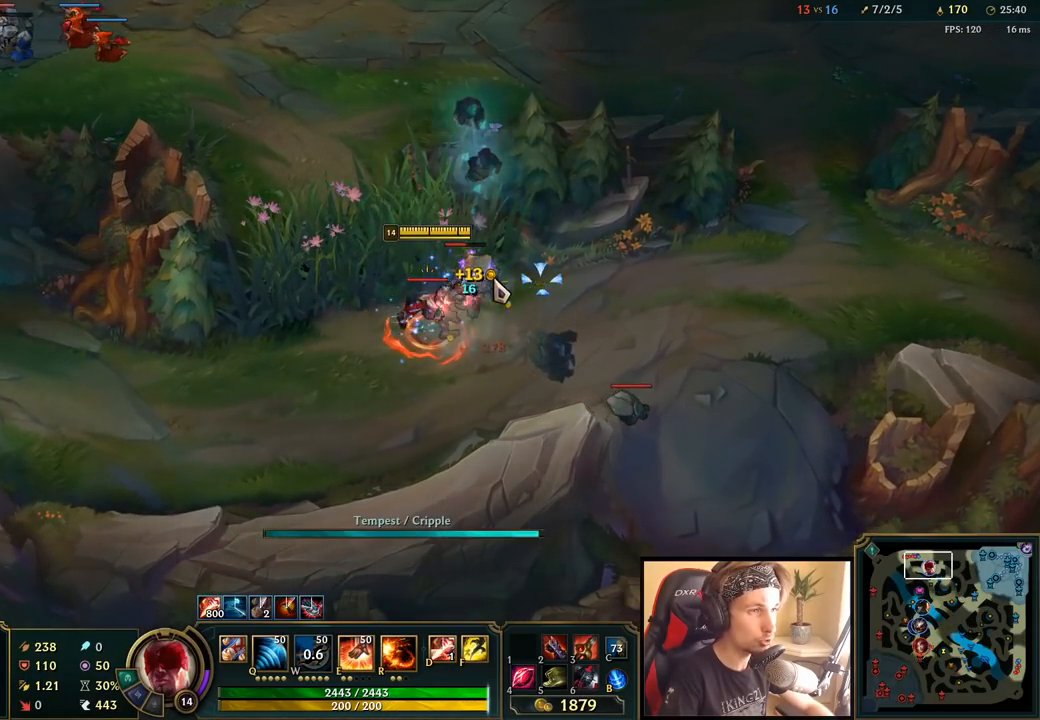
{"keys": [], "mouse": ["right"], "events": [[17, "mouse_right", "up"], [33, "mouse_left", "down"], [133, "mouse_left", "up"], [183, "mouse_left", "down"], [317, "mouse_left", "up"], [483, "mouse_right", "down"]]}
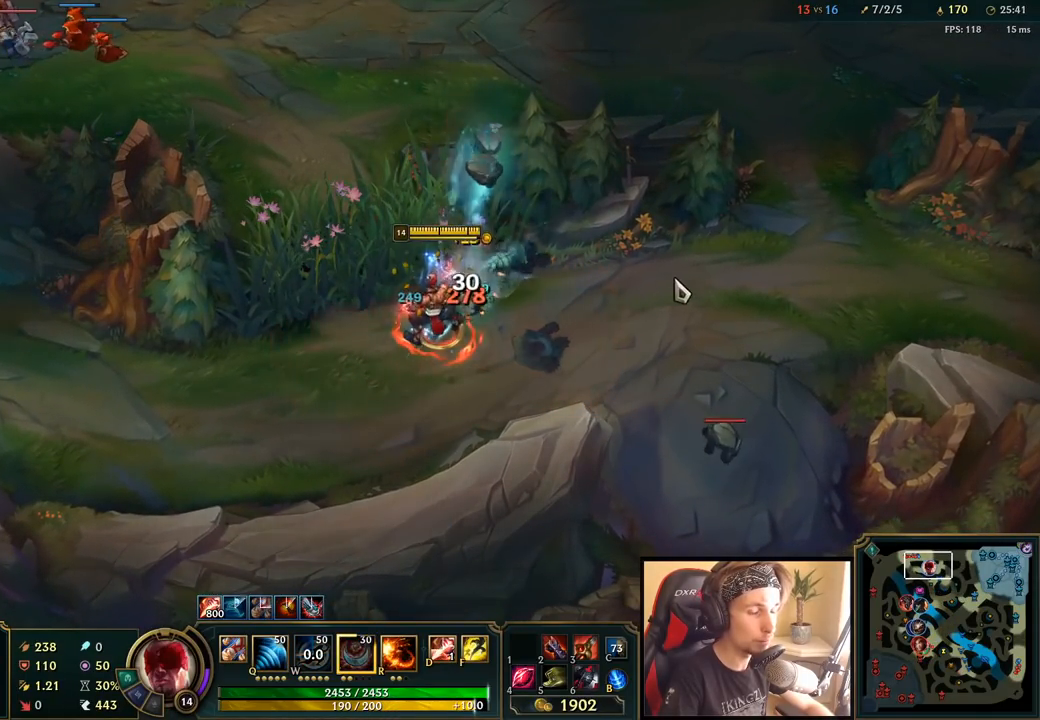
{"keys": [], "mouse": ["left"], "events": [[50, "e", "down"], [133, "mouse_right", "up"], [167, "e", "up"], [233, "mouse_left", "down"], [350, "e", "down"], [350, "mouse_left", "up"], [417, "mouse_left", "down"], [450, "e", "up"]]}
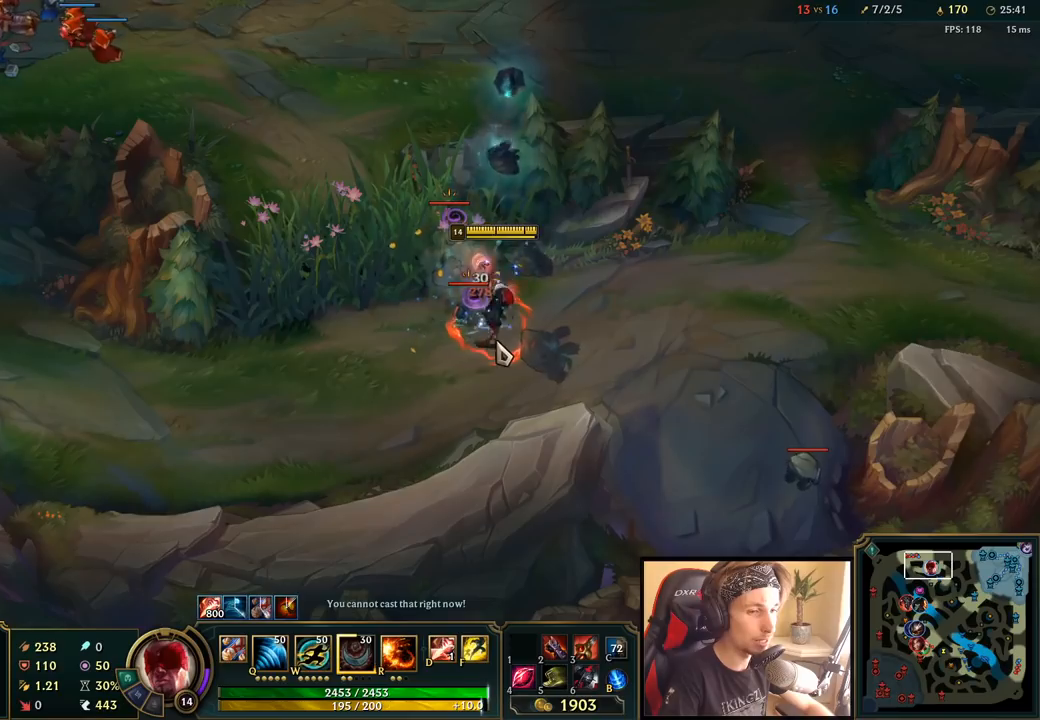
{"keys": [], "mouse": ["right"], "events": [[17, "mouse_left", "up"], [50, "e", "down"], [167, "e", "up"], [217, "mouse_right", "down"], [250, "e", "down"], [367, "mouse_right", "up"], [383, "e", "up"], [483, "mouse_right", "down"]]}
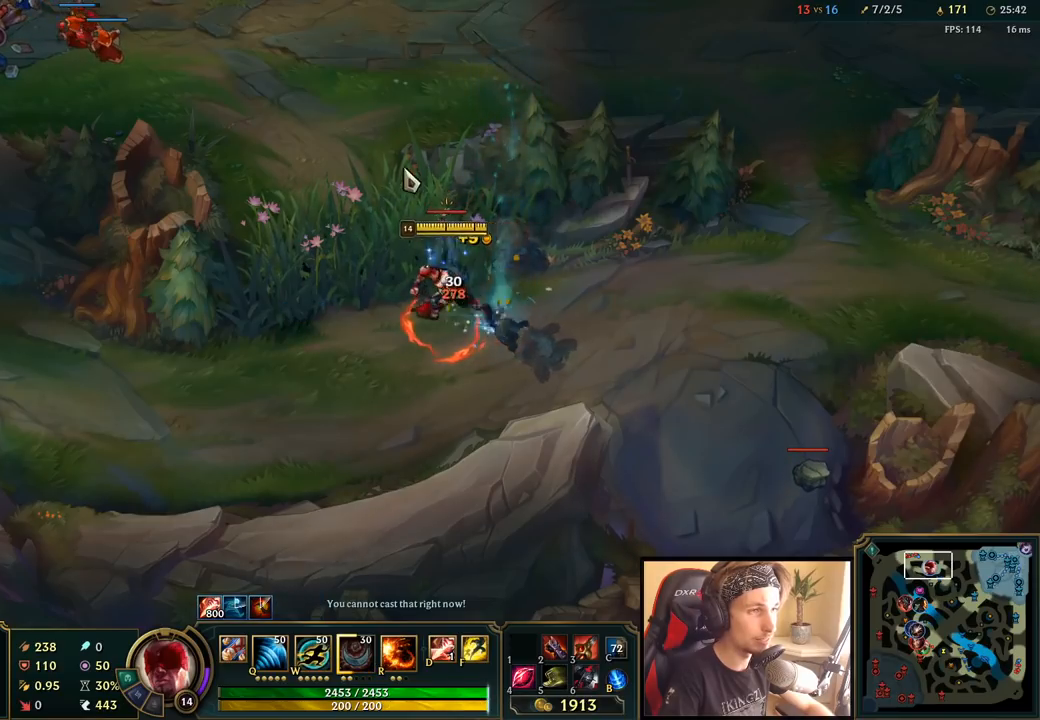
{"keys": [], "mouse": [], "events": [[67, "mouse_right", "up"], [133, "mouse_right", "down"], [250, "mouse_left", "down"], [267, "mouse_right", "up"], [400, "mouse_left", "up"]]}
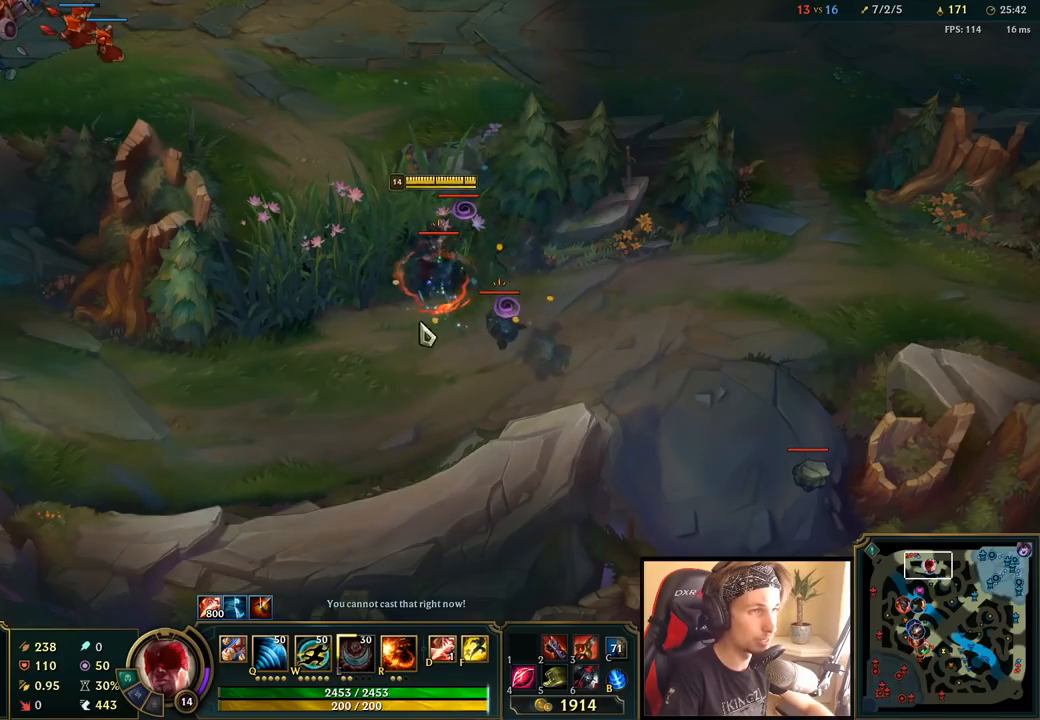
{"keys": [], "mouse": [], "events": [[67, "mouse_right", "down"], [200, "mouse_right", "up"], [300, "mouse_right", "down"], [467, "mouse_right", "up"]]}